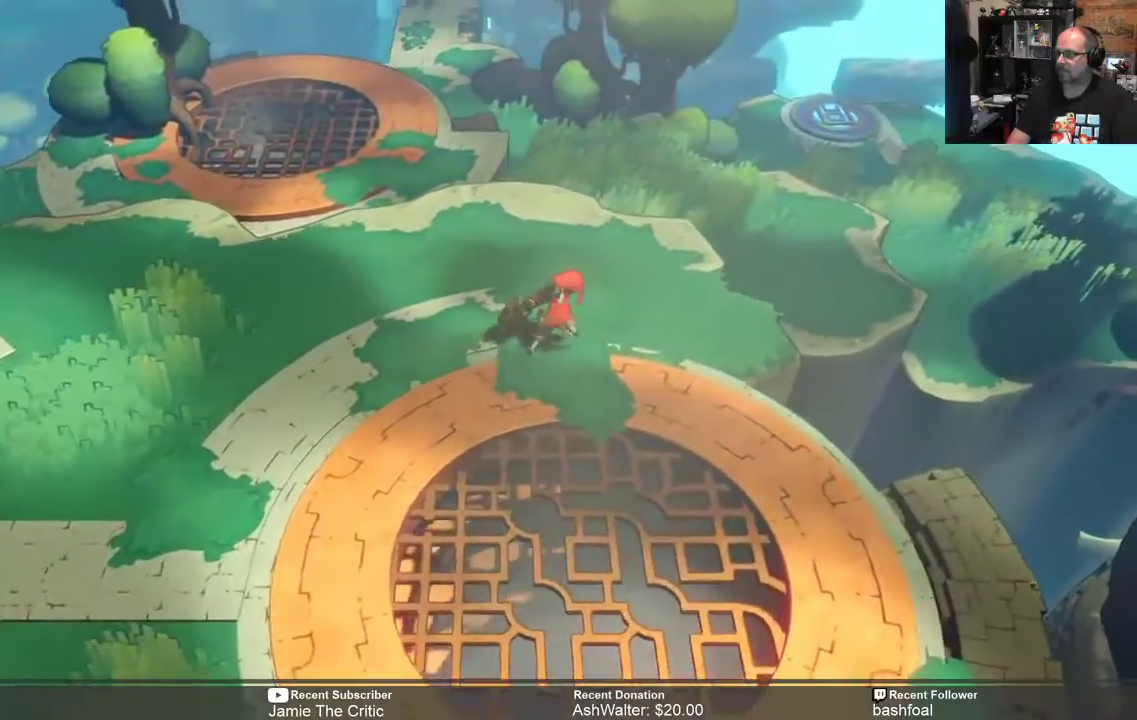
Gameplay with a controller (Xbox layout); each line is a JSON object with the inputs held at the frame after it. "events" lists button and stick changes between this image and that frame as [ms after this image, input, new state], when the widget could be followed in between.
{"buttons": [], "left_stick": "center", "right_stick": "center", "events": [[500, "R2", "up"]]}
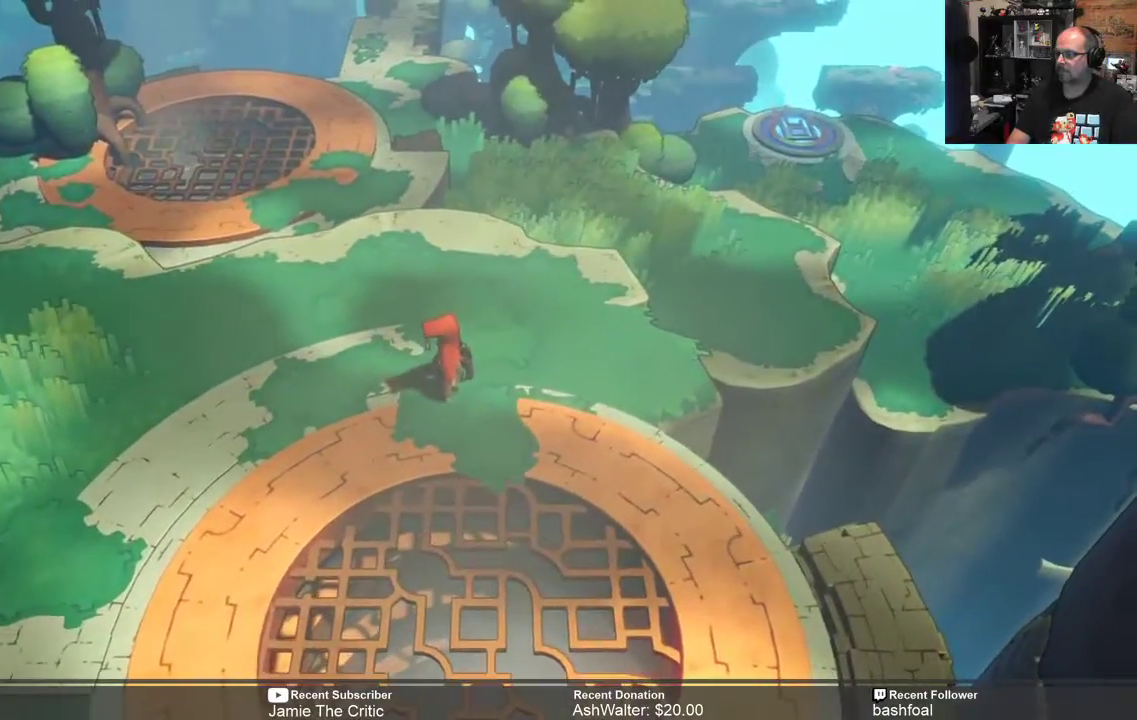
{"buttons": [], "left_stick": "center", "right_stick": "center", "events": [[267, "START", "down"], [367, "START", "up"]]}
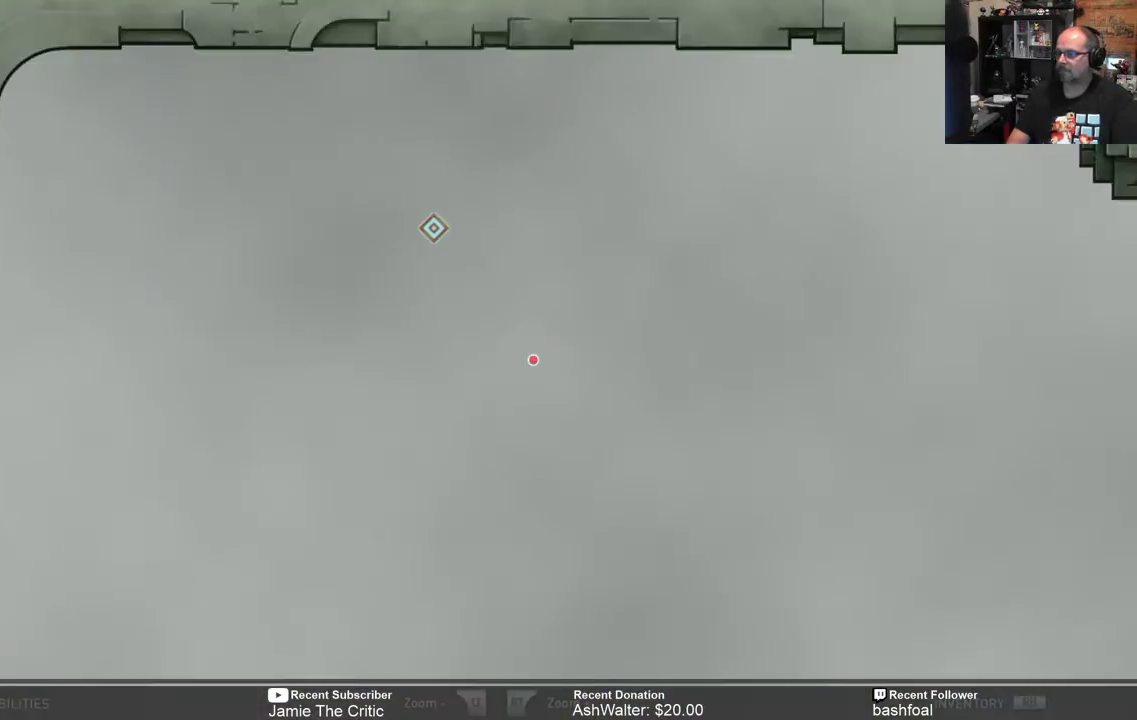
{"buttons": [], "left_stick": "center", "right_stick": "center", "events": []}
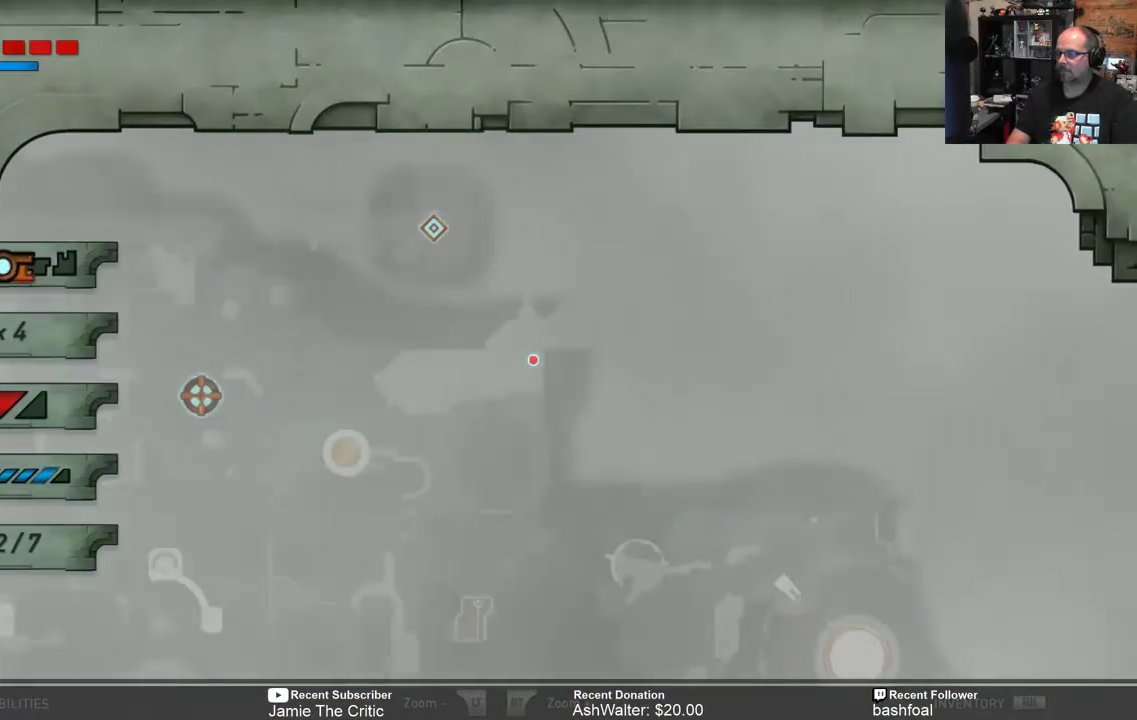
{"buttons": [], "left_stick": "center", "right_stick": "center", "events": []}
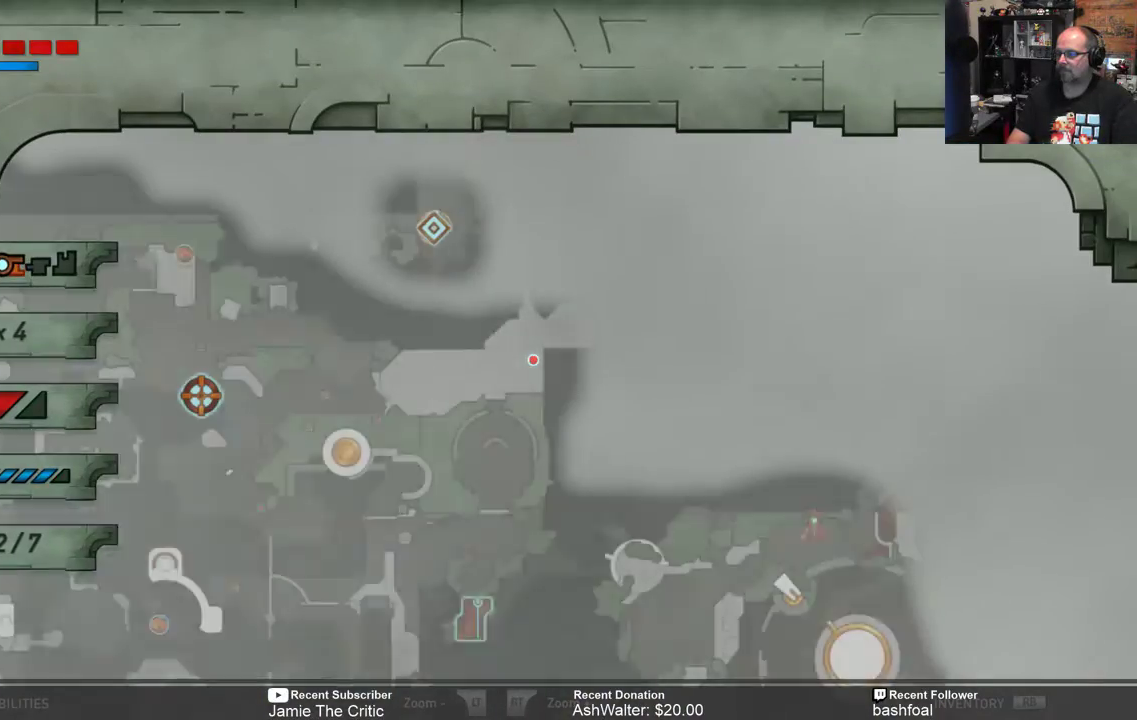
{"buttons": ["B"], "left_stick": "center", "right_stick": "center", "events": [[450, "B", "down"]]}
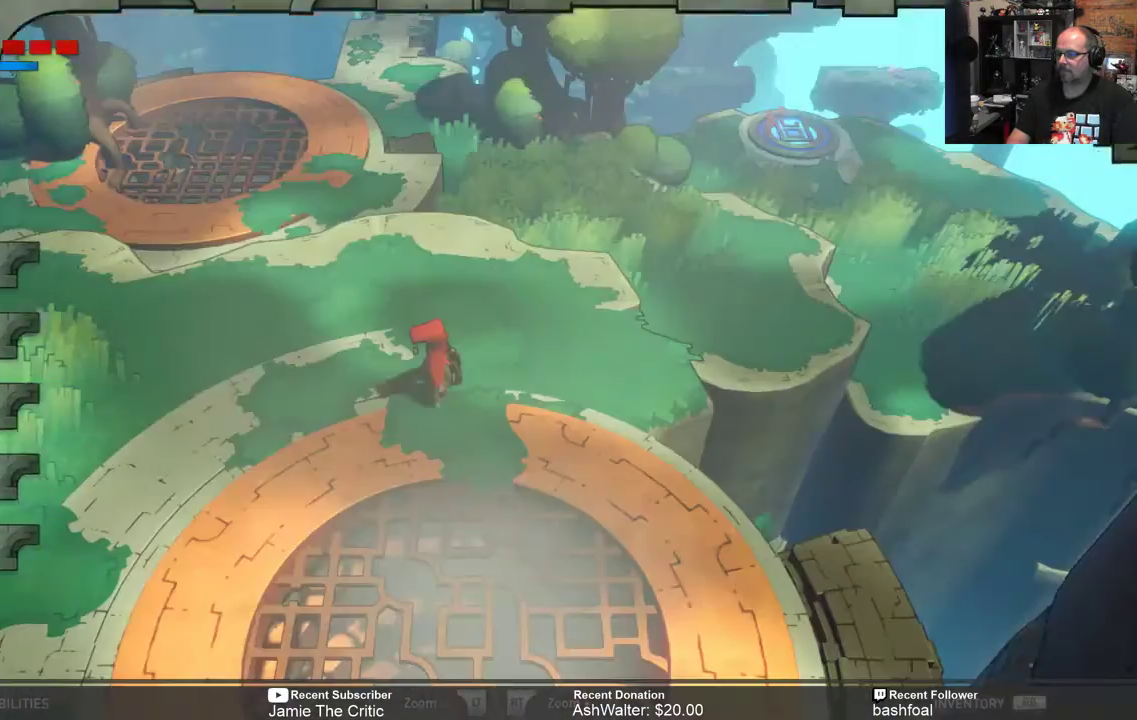
{"buttons": ["R2"], "left_stick": "up-left", "right_stick": "center", "events": [[83, "B", "up"], [267, "left_stick", "up-left"], [317, "R2", "down"]]}
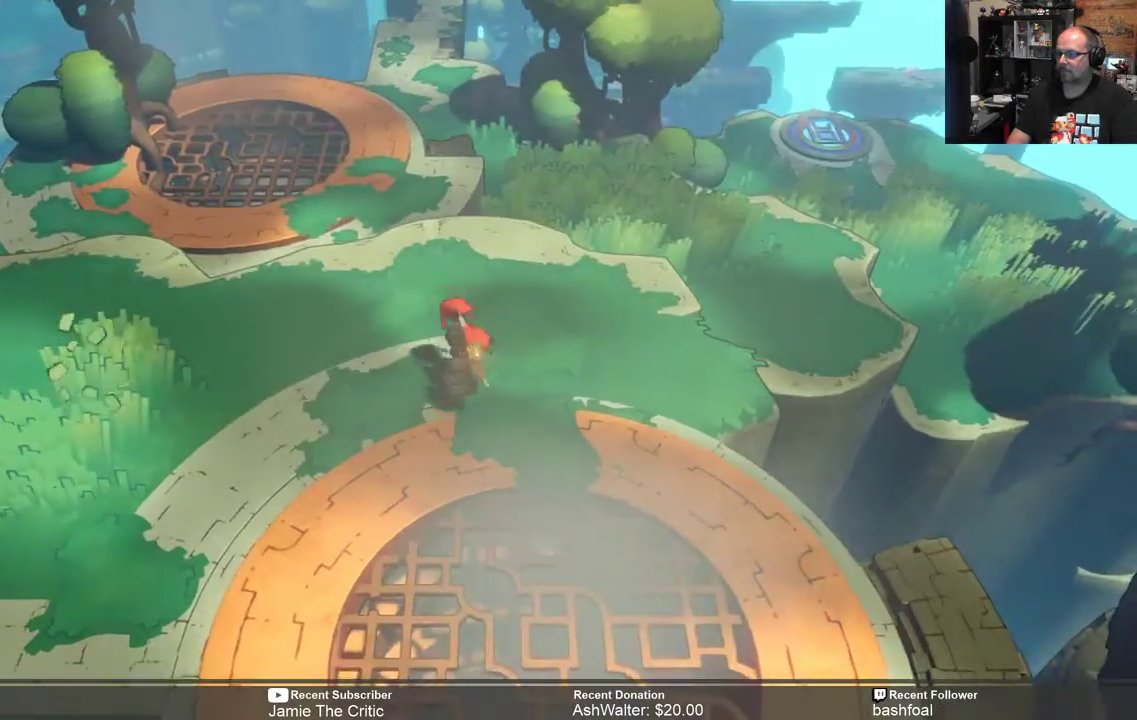
{"buttons": ["R2"], "left_stick": "up-left", "right_stick": "center", "events": []}
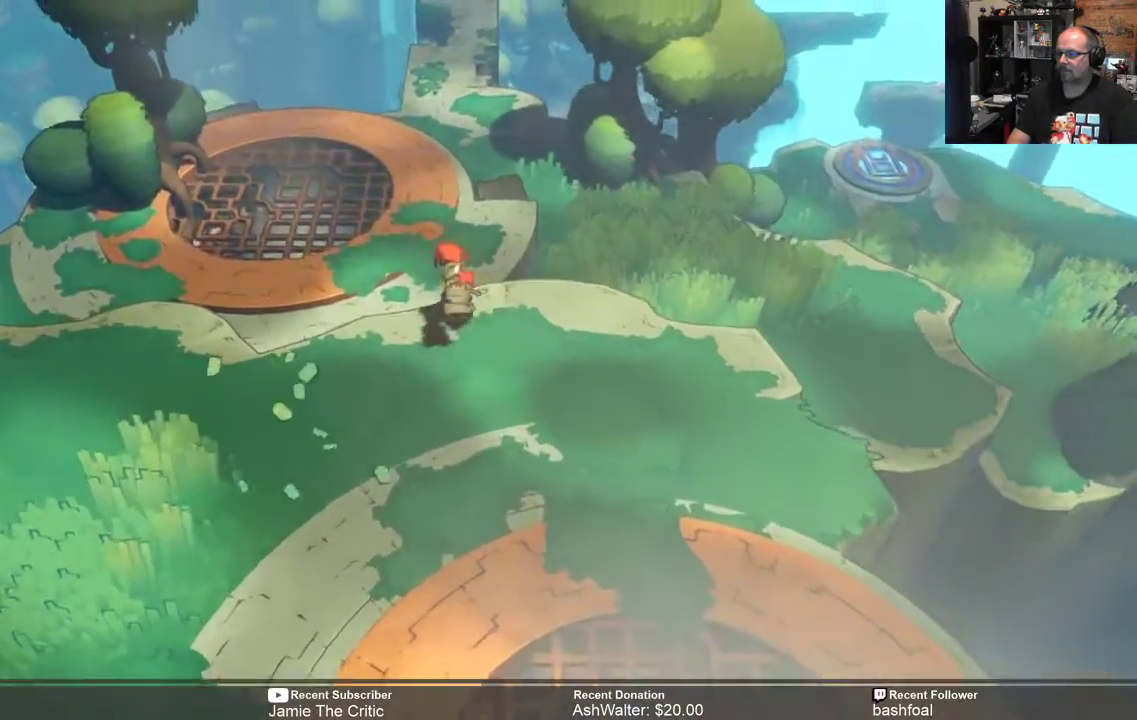
{"buttons": ["R2"], "left_stick": "up", "right_stick": "center", "events": [[167, "left_stick", "up"]]}
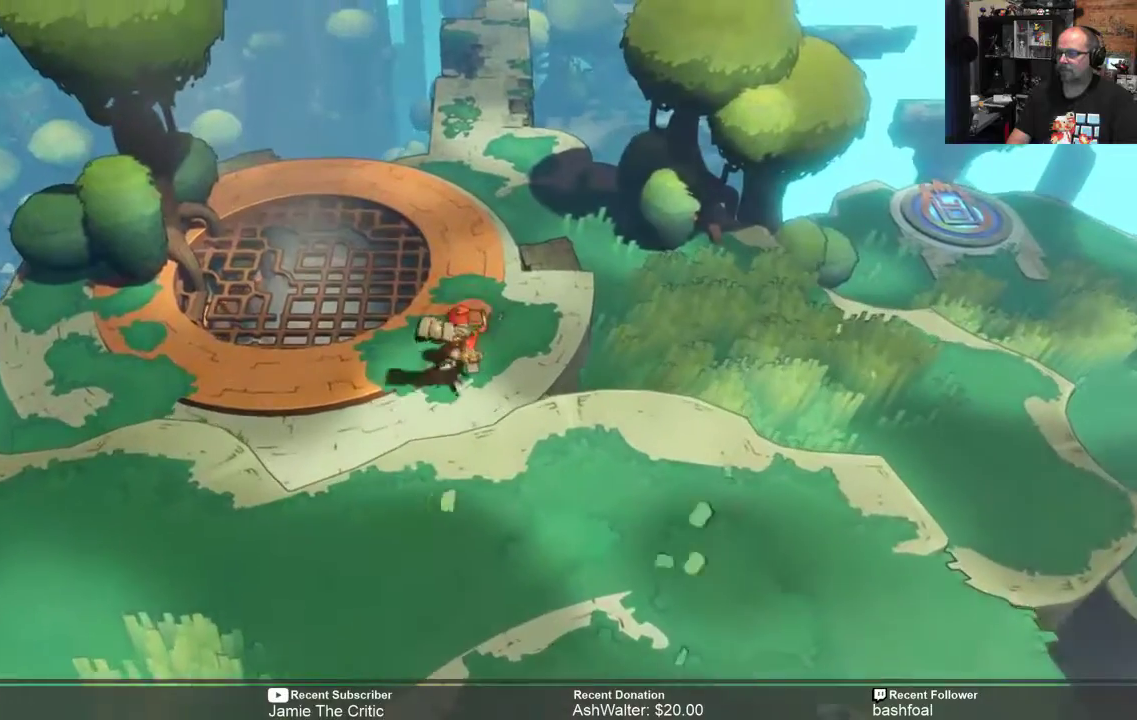
{"buttons": ["R2"], "left_stick": "up", "right_stick": "center", "events": []}
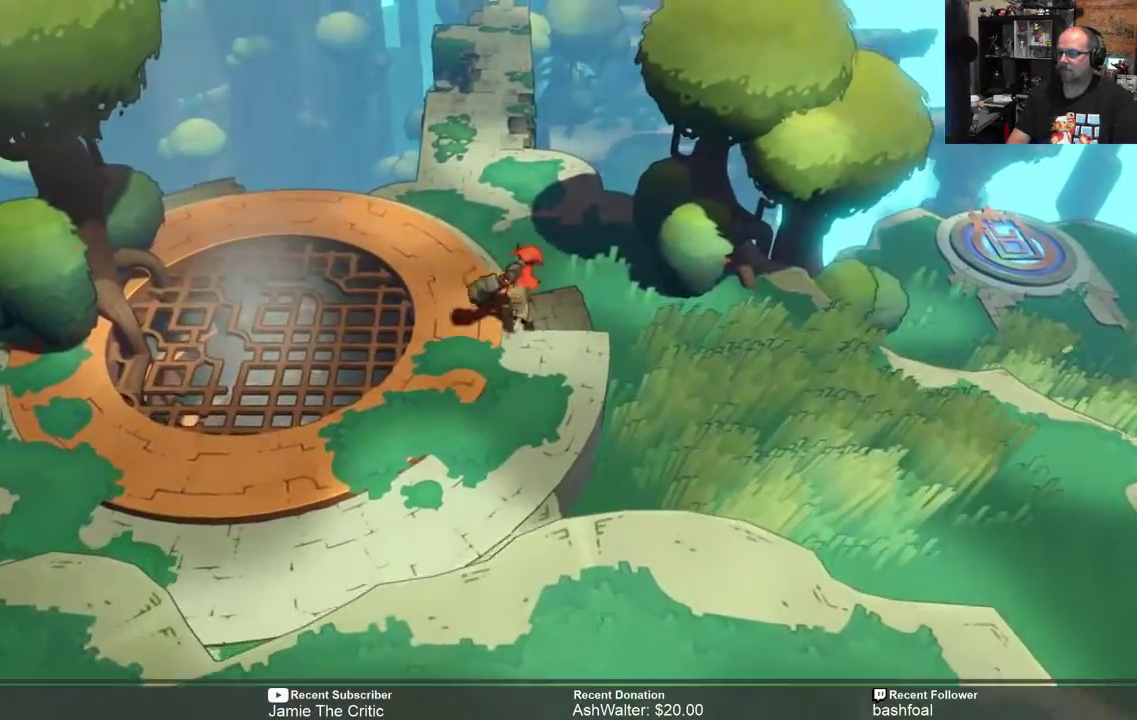
{"buttons": ["R2"], "left_stick": "up", "right_stick": "center", "events": []}
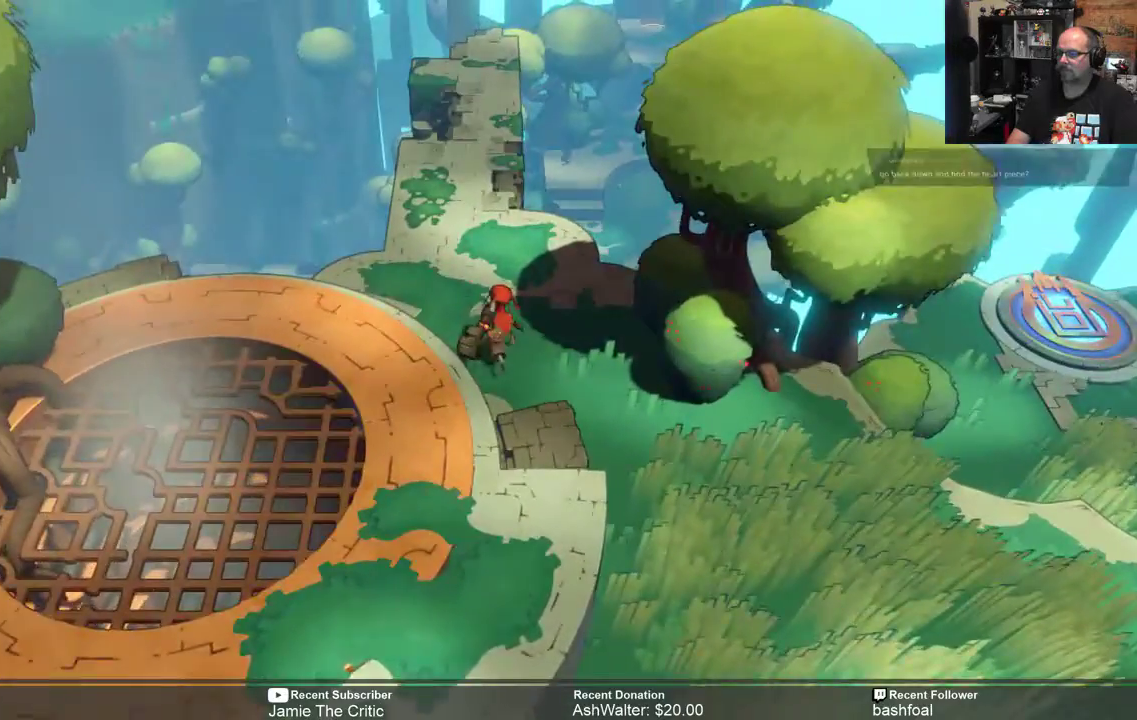
{"buttons": ["R2"], "left_stick": "center", "right_stick": "center", "events": [[417, "left_stick", "center"]]}
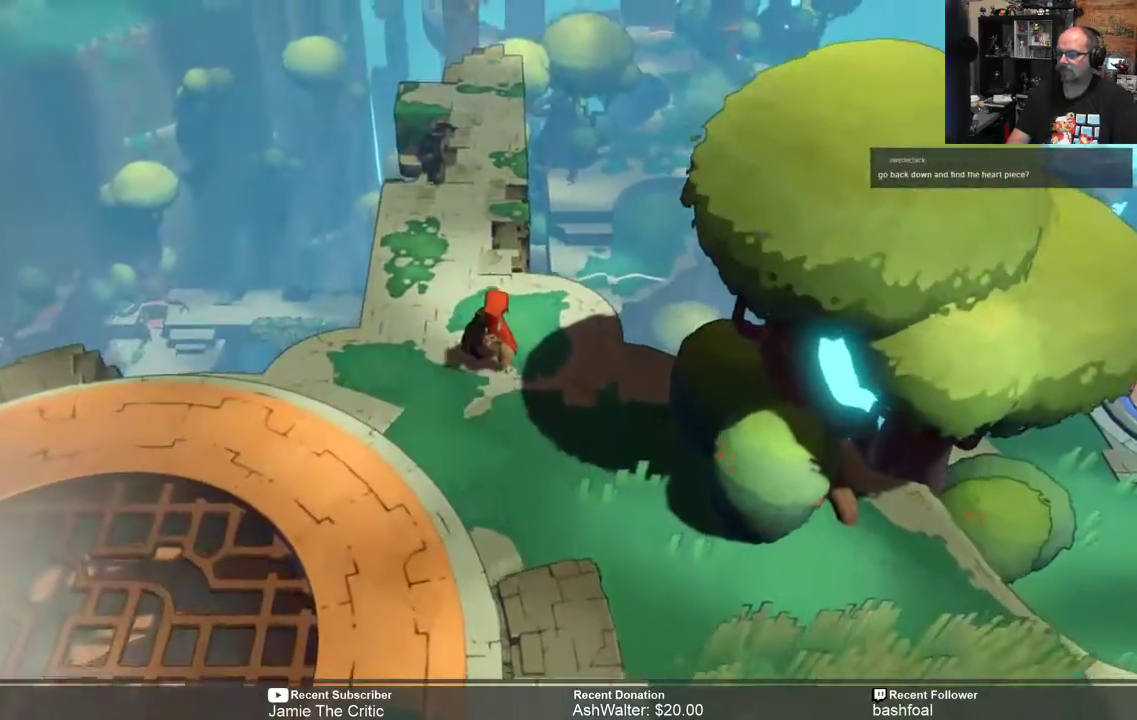
{"buttons": ["R2"], "left_stick": "up-left", "right_stick": "center"}
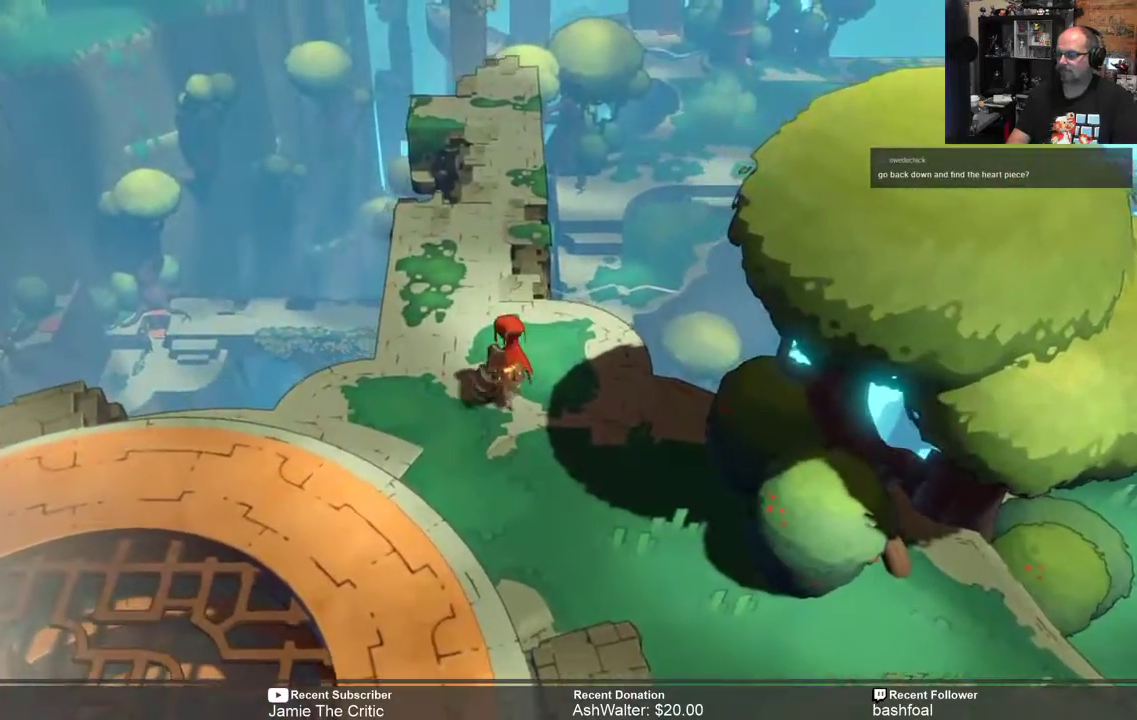
{"buttons": ["R2"], "left_stick": "up", "right_stick": "center", "events": [[17, "left_stick", "center"], [333, "left_stick", "up"]]}
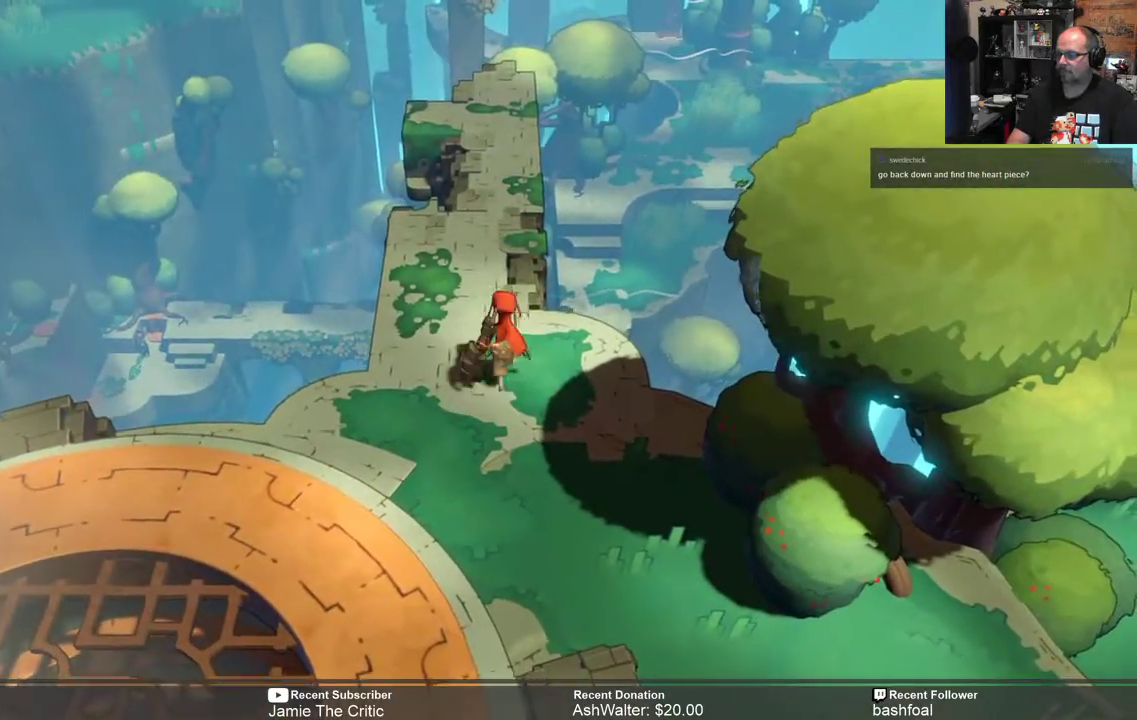
{"buttons": ["R2"], "left_stick": "center", "right_stick": "center", "events": [[100, "left_stick", "center"]]}
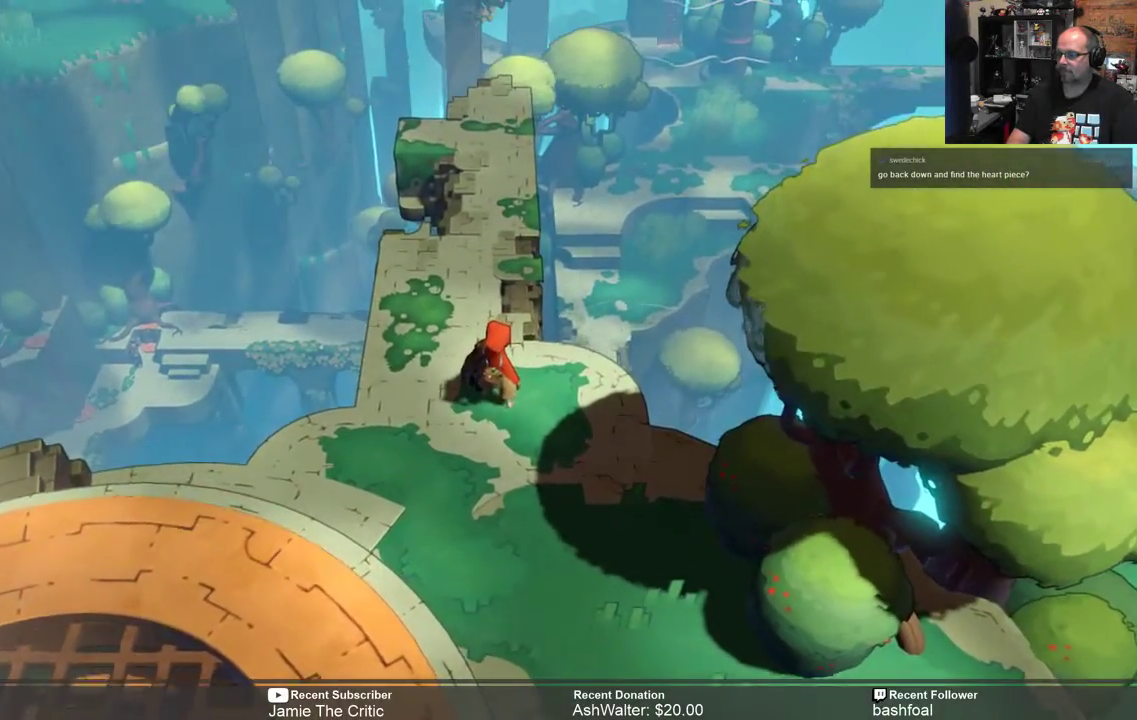
{"buttons": ["START"], "left_stick": "center", "right_stick": "center", "events": [[33, "R2", "up"], [433, "START", "down"]]}
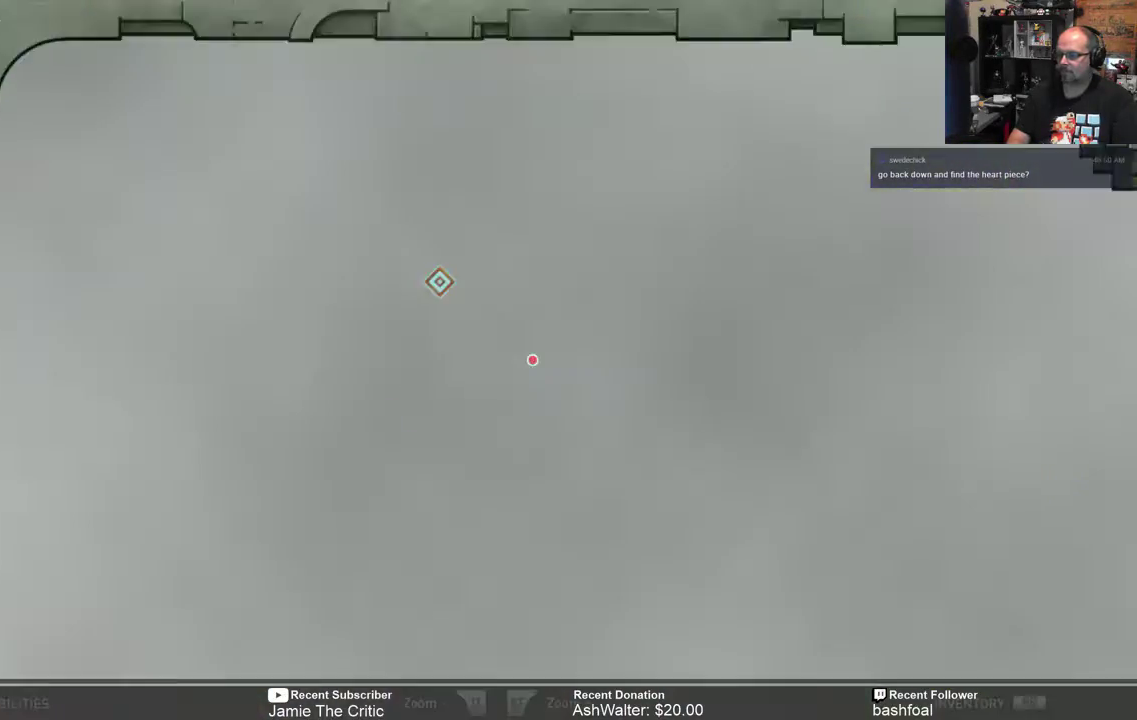
{"buttons": [], "left_stick": "center", "right_stick": "center", "events": [[67, "START", "up"]]}
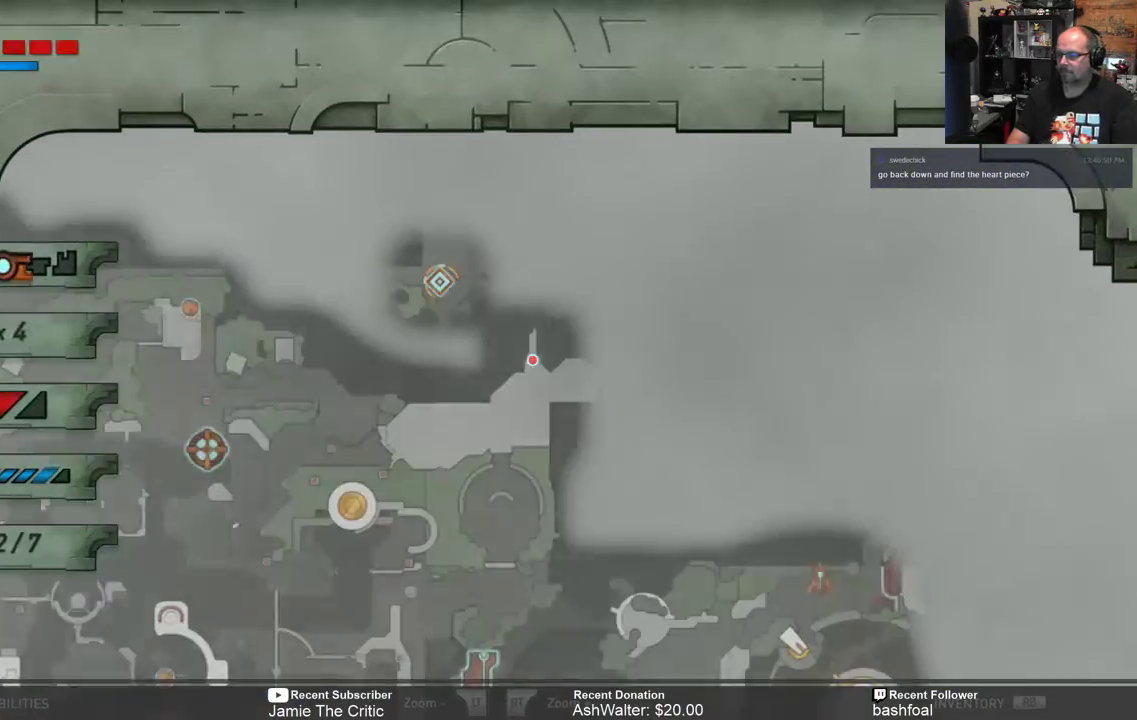
{"buttons": [], "left_stick": "center", "right_stick": "center", "events": []}
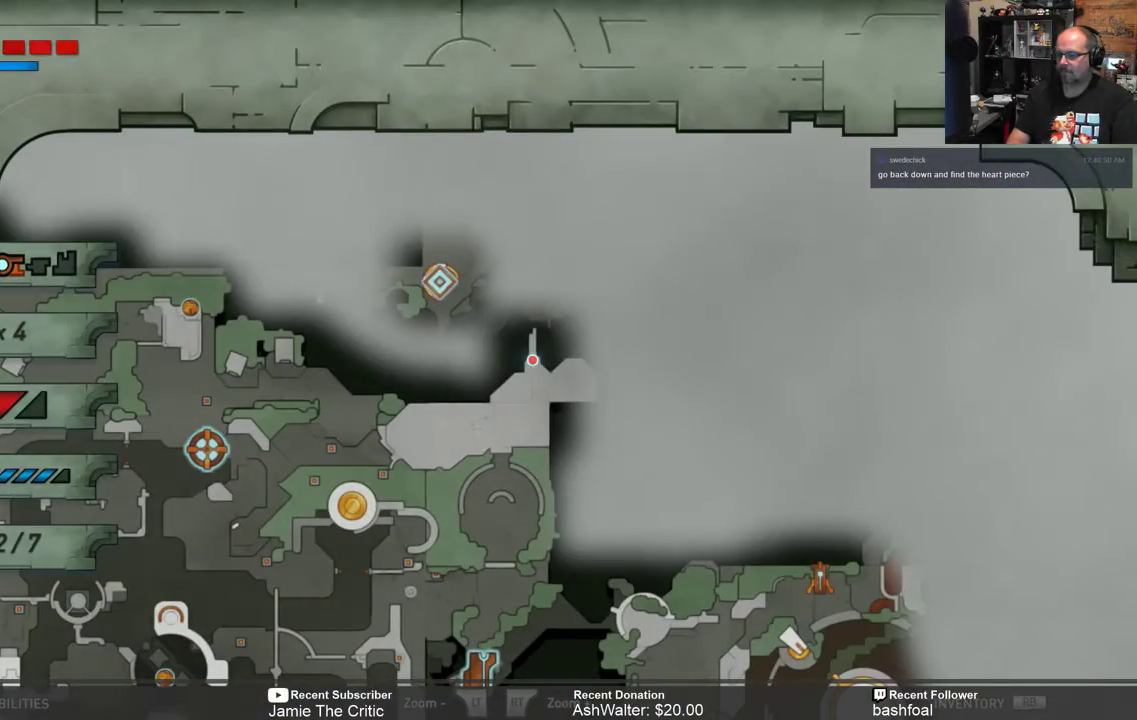
{"buttons": [], "left_stick": "center", "right_stick": "center", "events": []}
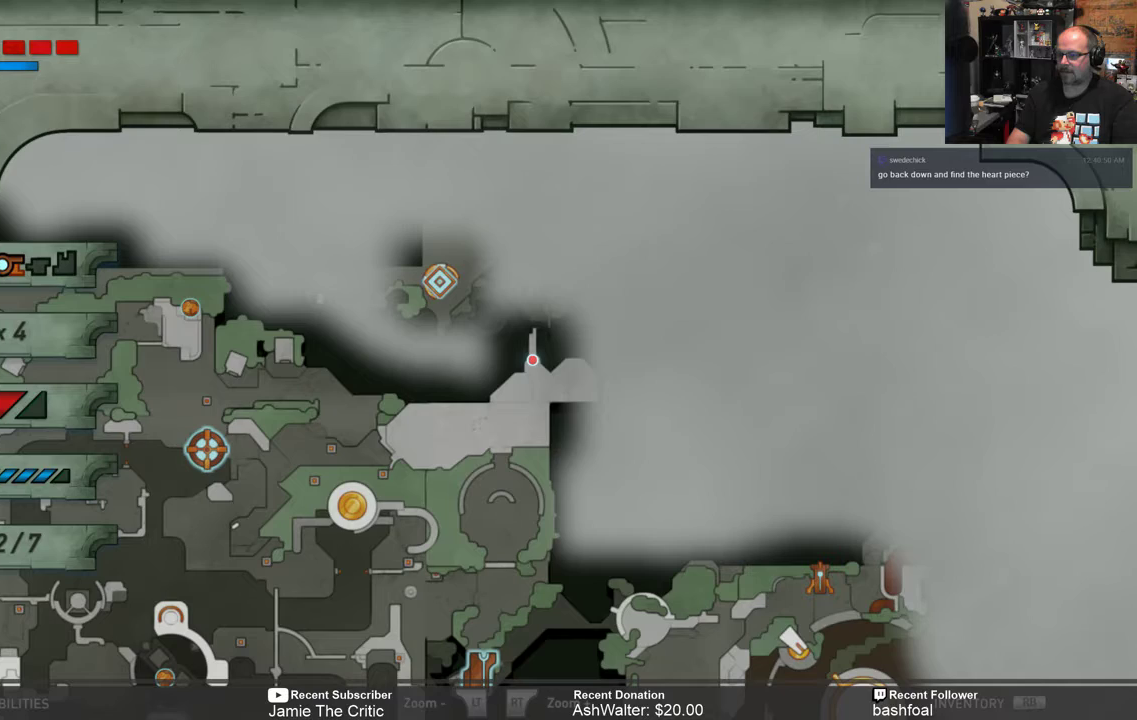
{"buttons": [], "left_stick": "center", "right_stick": "center", "events": []}
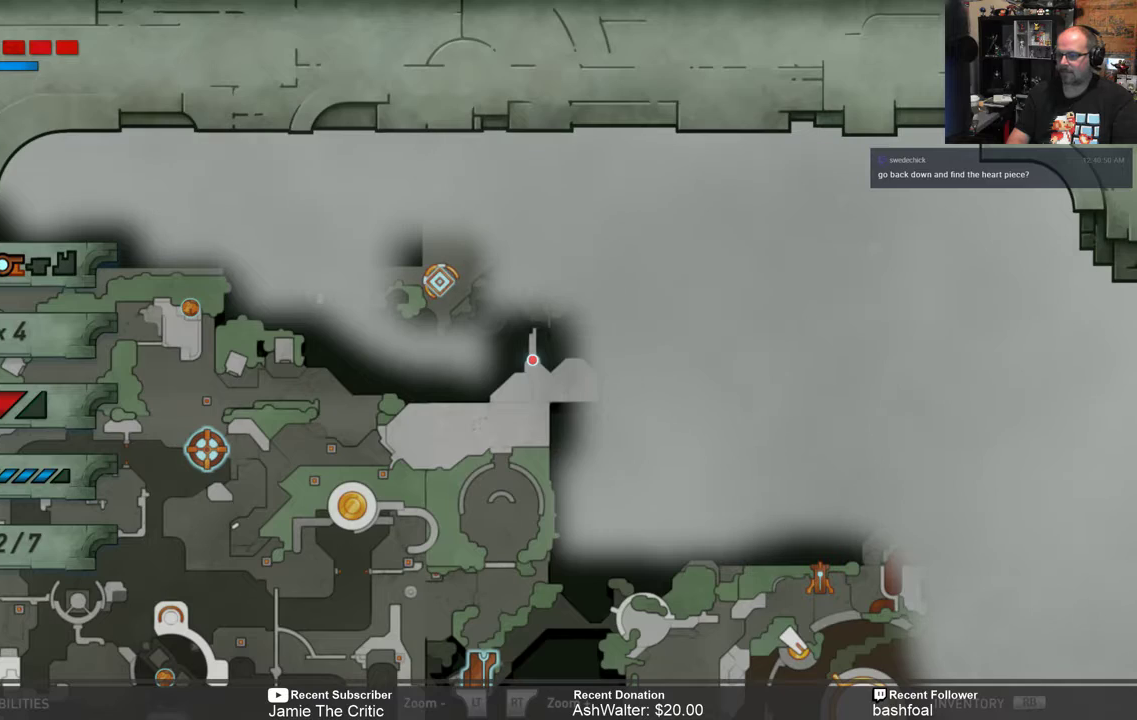
{"buttons": [], "left_stick": "center", "right_stick": "center", "events": [[167, "left_stick", "down-left"], [333, "left_stick", "center"]]}
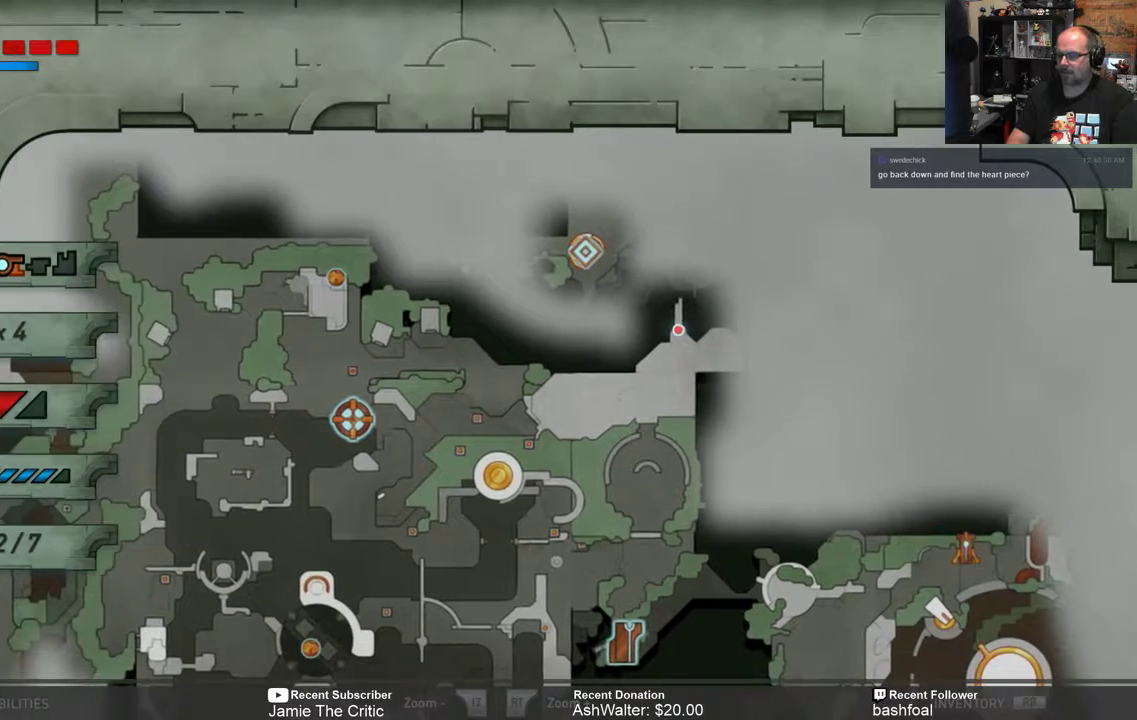
{"buttons": [], "left_stick": "center", "right_stick": "center", "events": [[133, "left_stick", "down"], [367, "left_stick", "center"]]}
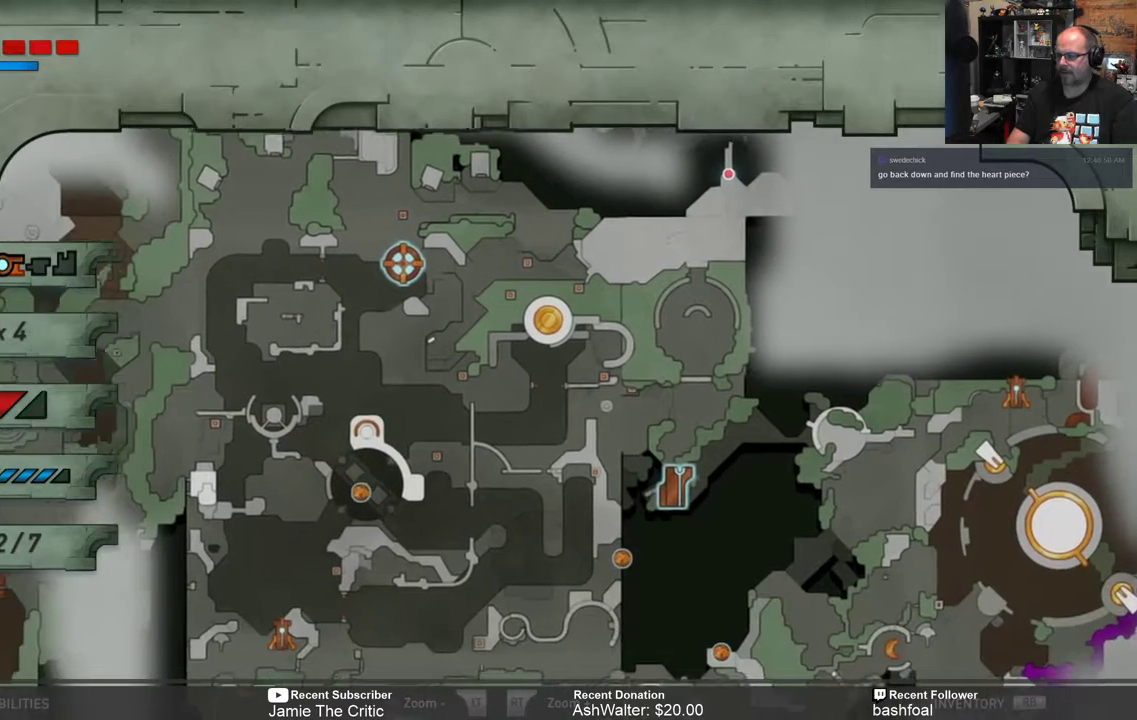
{"buttons": [], "left_stick": "center", "right_stick": "center", "events": [[50, "left_stick", "down-left"], [483, "left_stick", "center"]]}
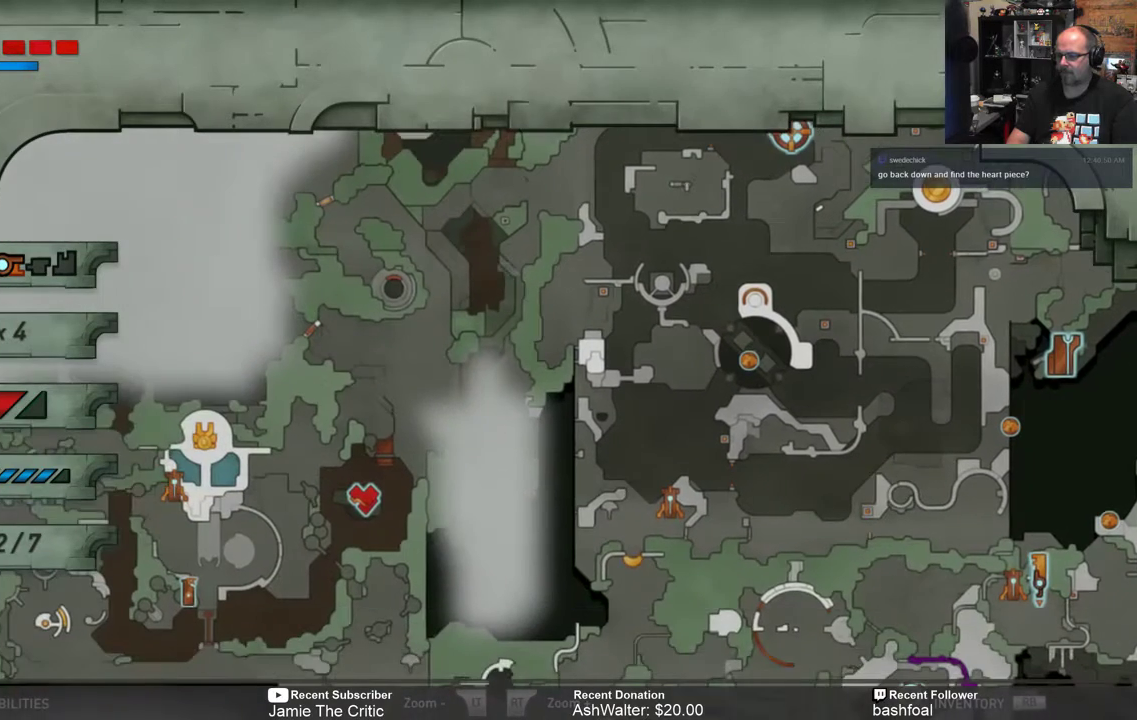
{"buttons": [], "left_stick": "down-left", "right_stick": "center", "events": [[350, "left_stick", "down-left"]]}
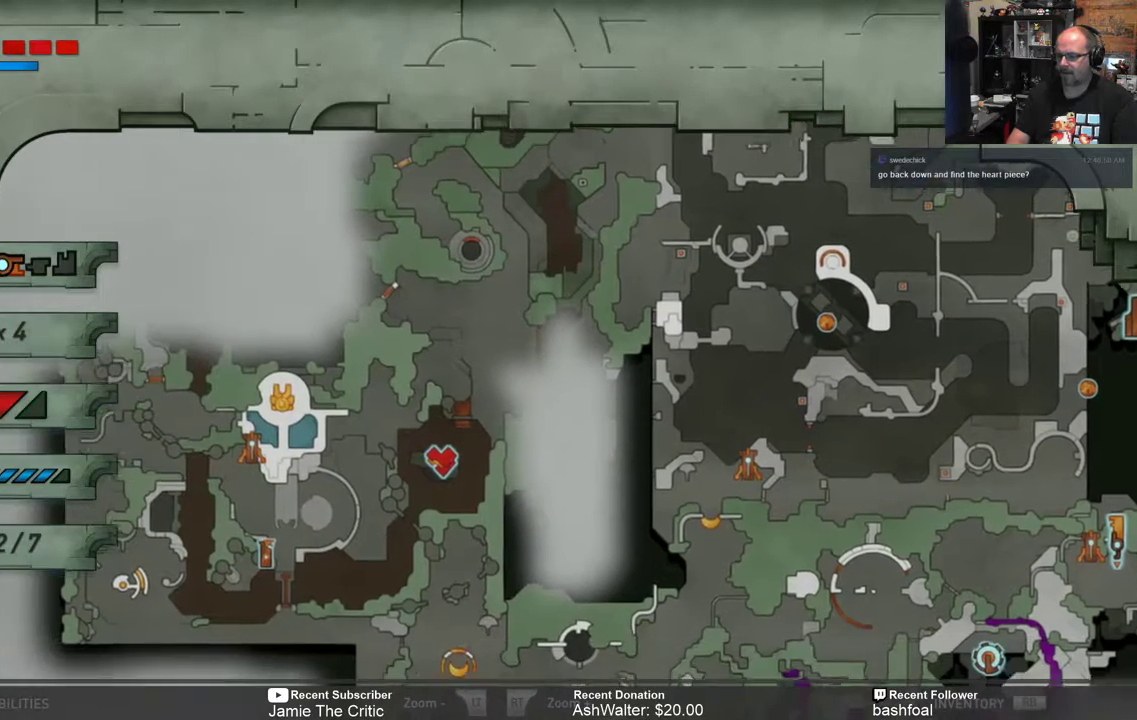
{"buttons": [], "left_stick": "center", "right_stick": "center", "events": [[17, "left_stick", "center"]]}
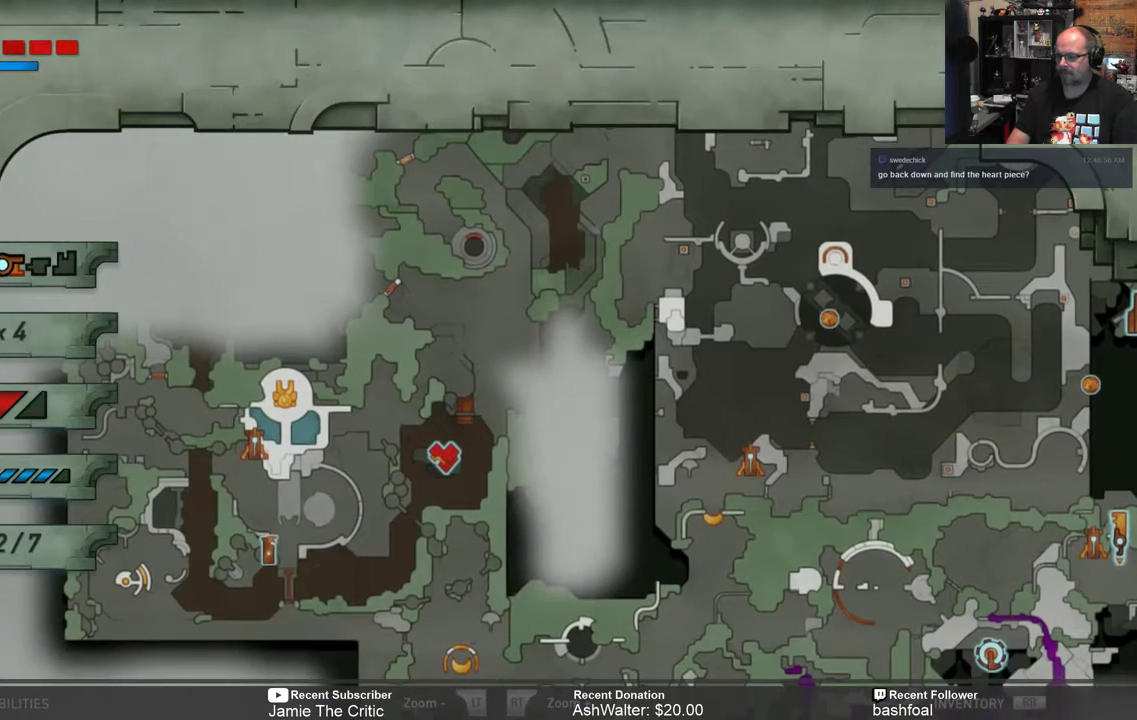
{"buttons": [], "left_stick": "center", "right_stick": "center", "events": [[217, "left_stick", "up-right"], [417, "left_stick", "center"]]}